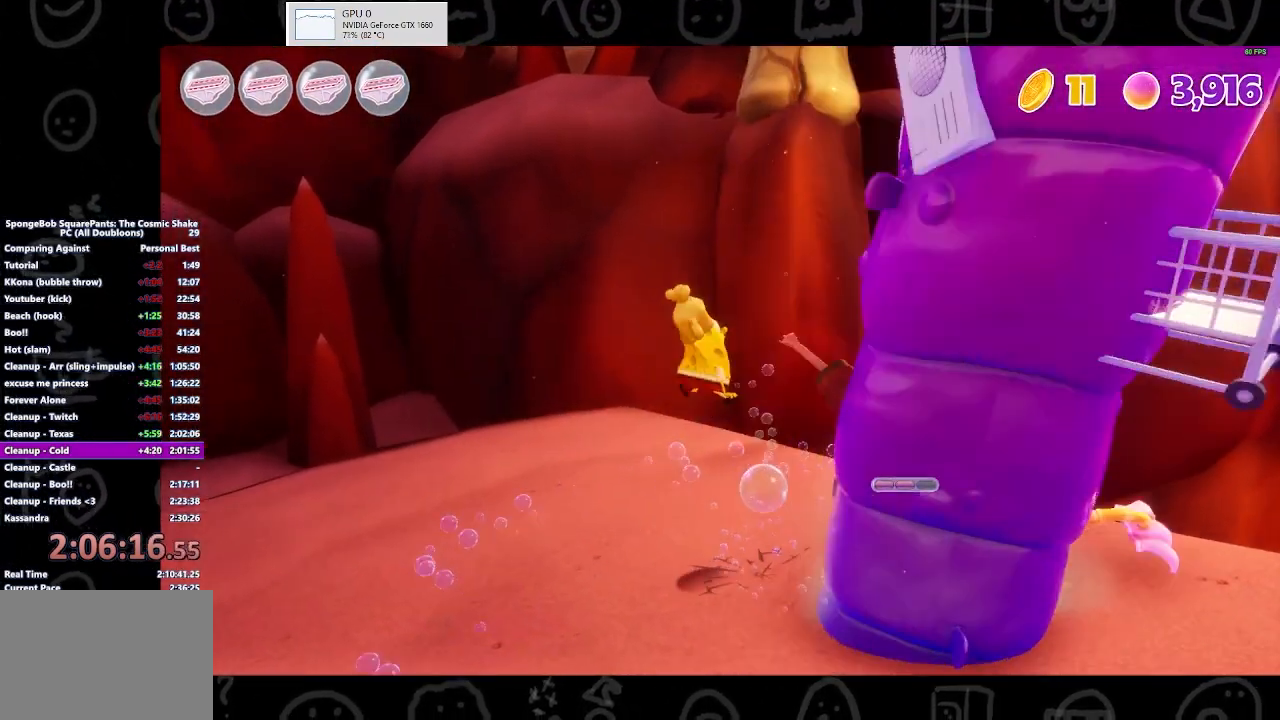
Gameplay with a controller (Xbox layout); each line is a JSON object with the inputs held at the frame after it. "events" lists button and stick changes between this image and that frame as [ms after this image, input, new state], when the widget could be followed in between.
{"buttons": [], "left_stick": "down-left", "right_stick": "center", "events": [[133, "left_stick", "right"], [233, "X", "down"], [333, "X", "up"], [467, "left_stick", "down-left"]]}
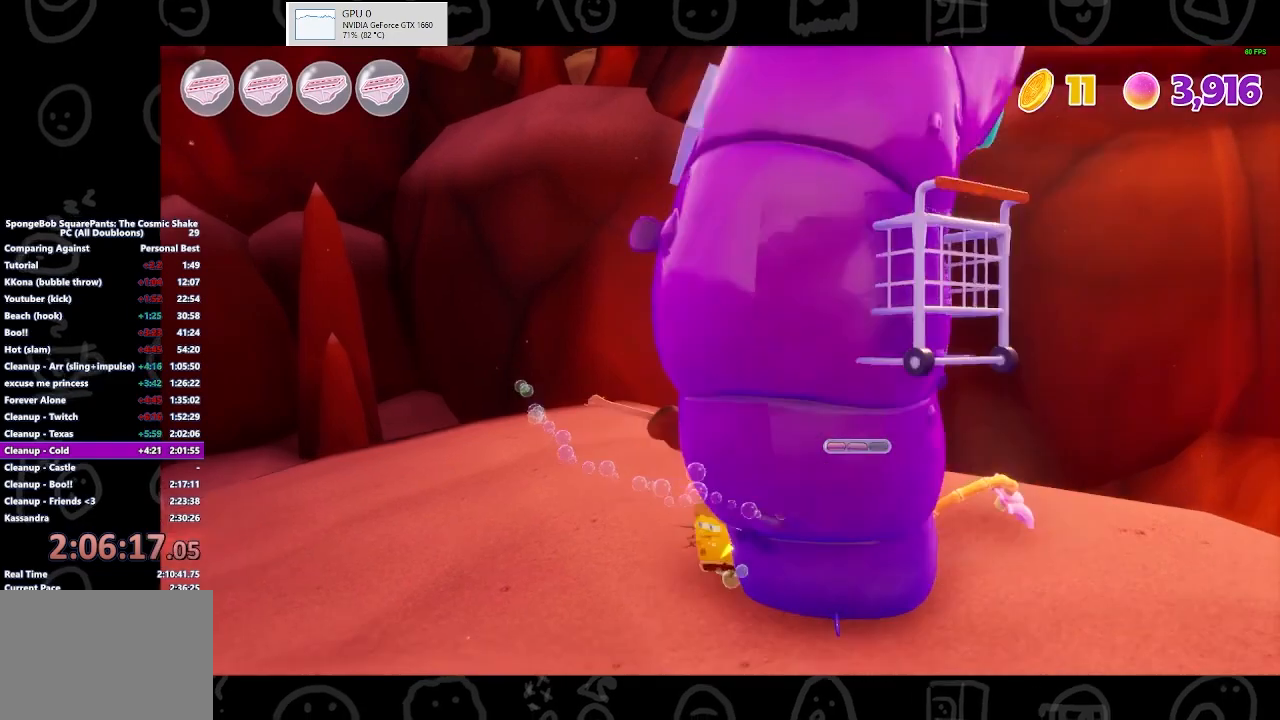
{"buttons": ["B"], "left_stick": "center", "right_stick": "center", "events": [[167, "A", "down"], [167, "left_stick", "center"], [233, "A", "up"], [333, "A", "down"], [333, "left_stick", "up-right"], [433, "A", "up"], [433, "B", "down"], [467, "left_stick", "center"]]}
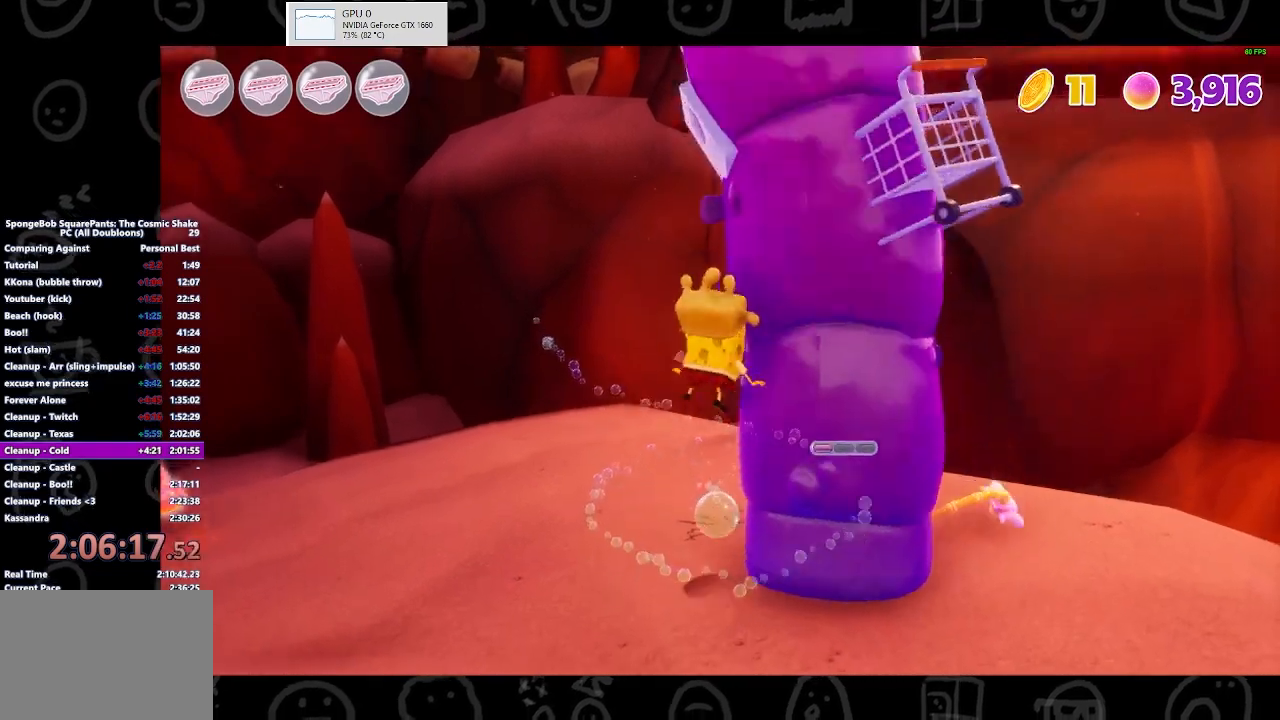
{"buttons": ["A"], "left_stick": "up-right", "right_stick": "center", "events": [[100, "B", "up"], [333, "left_stick", "right"], [467, "A", "down"], [500, "left_stick", "up-right"]]}
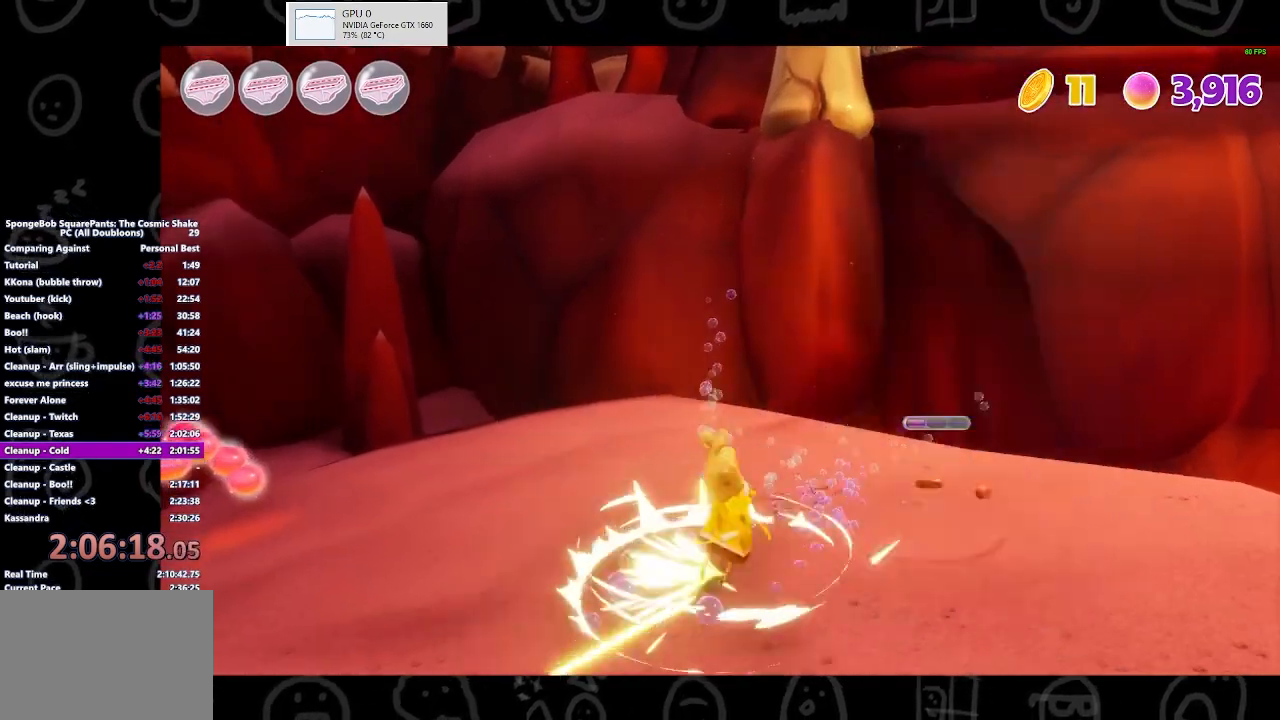
{"buttons": [], "left_stick": "down-left", "right_stick": "center", "events": [[133, "A", "up"], [133, "X", "down"], [267, "left_stick", "center"], [333, "left_stick", "down-left"], [500, "X", "up"]]}
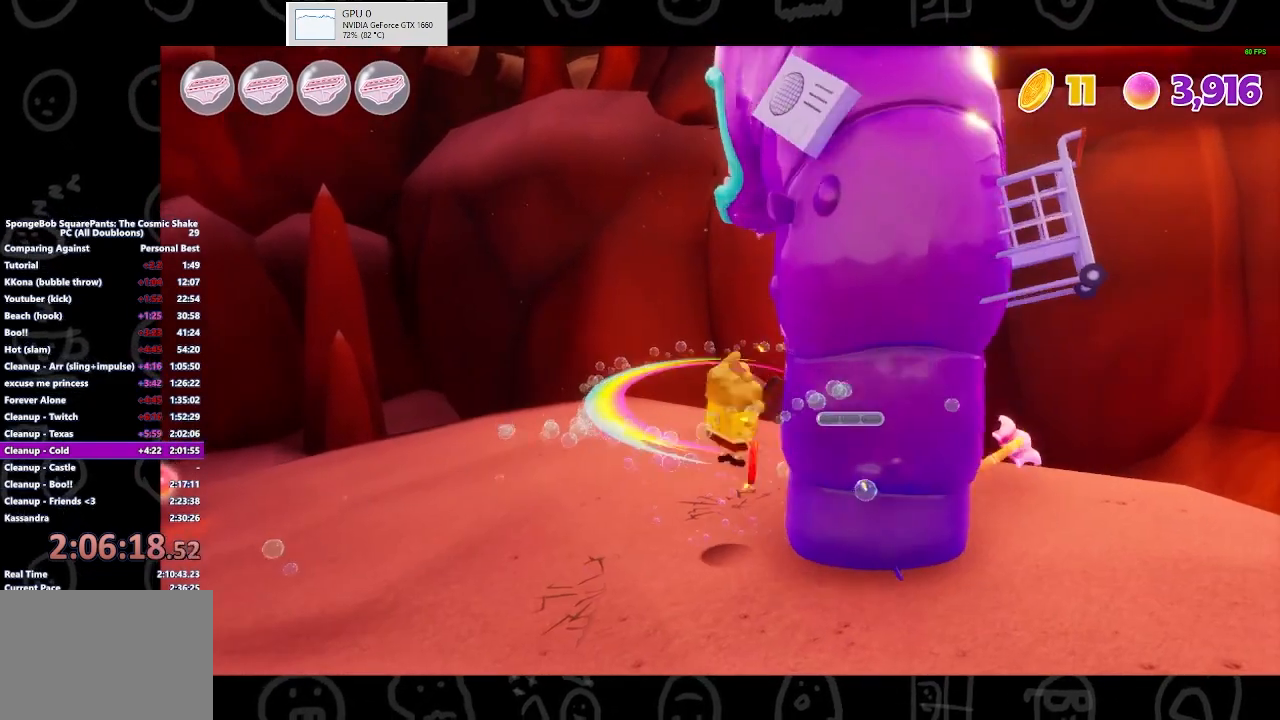
{"buttons": [], "left_stick": "up-left", "right_stick": "left", "events": [[100, "right_stick", "left"], [267, "left_stick", "up-left"]]}
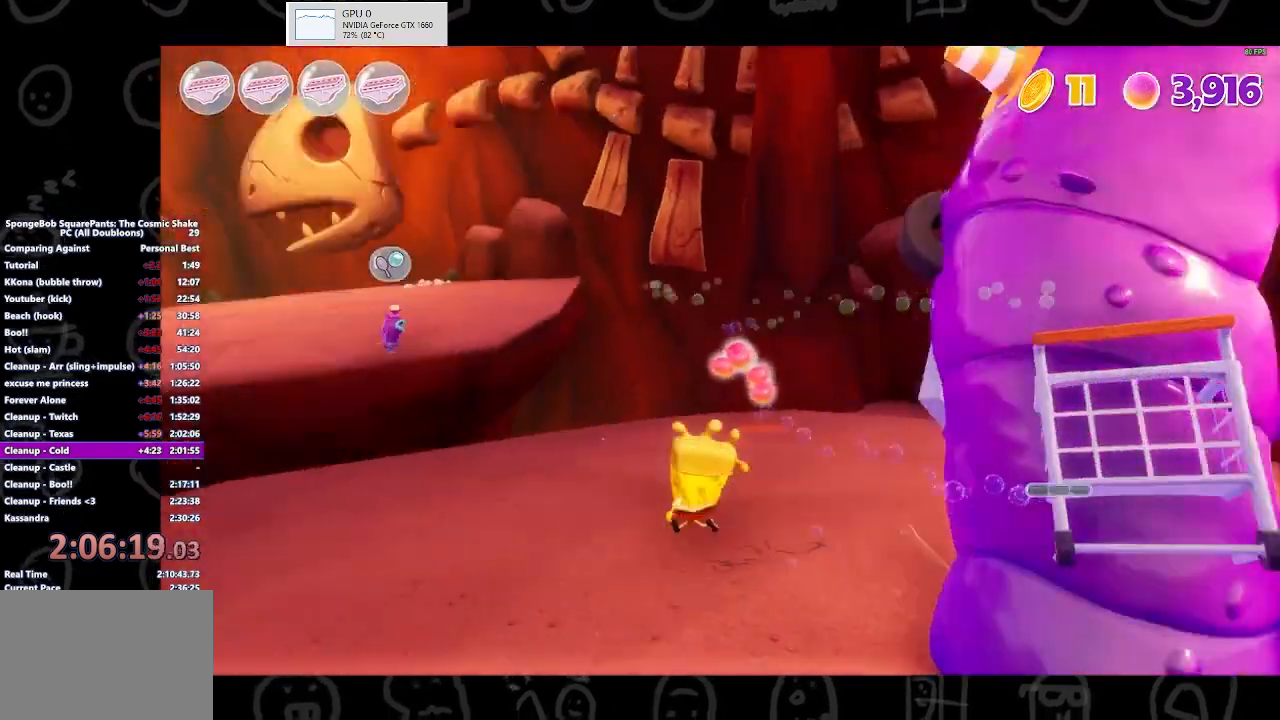
{"buttons": ["A"], "left_stick": "up-left", "right_stick": "center", "events": [[133, "right_stick", "center"], [200, "B", "down"], [333, "B", "up"], [433, "A", "down"]]}
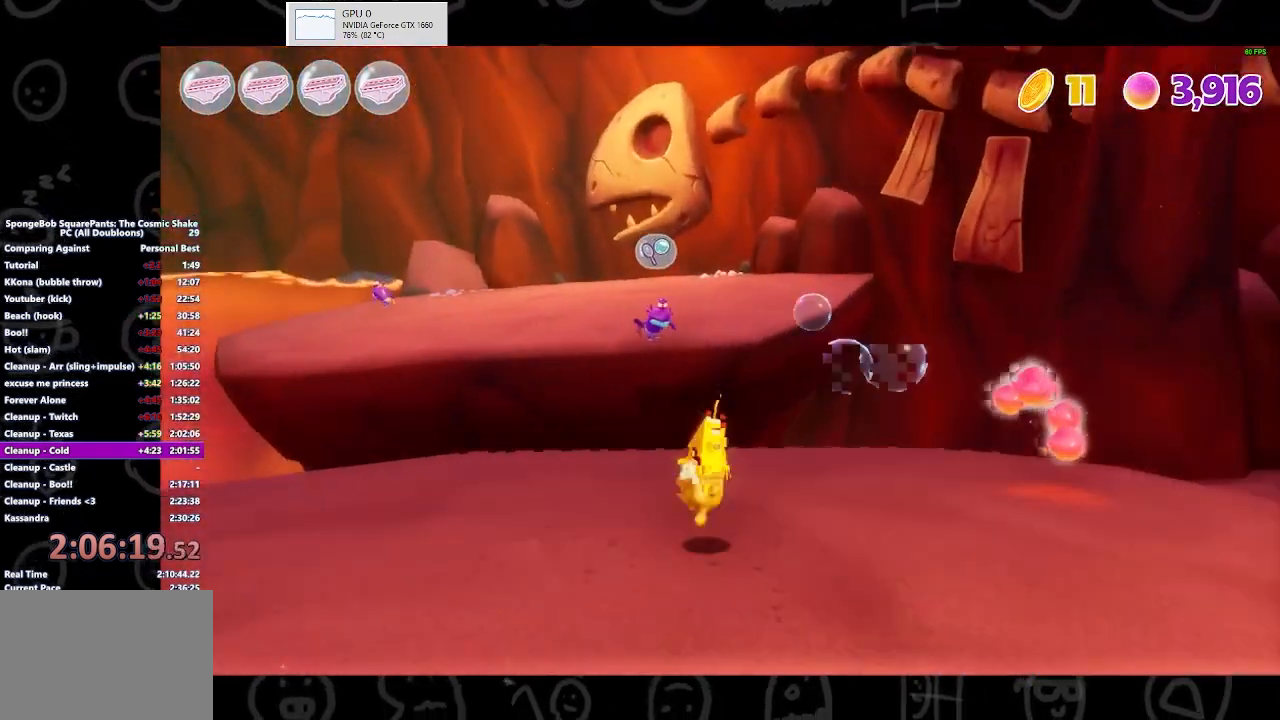
{"buttons": [], "left_stick": "up-left", "right_stick": "left", "events": [[100, "A", "up"], [233, "Y", "down"], [333, "Y", "up"], [500, "right_stick", "left"]]}
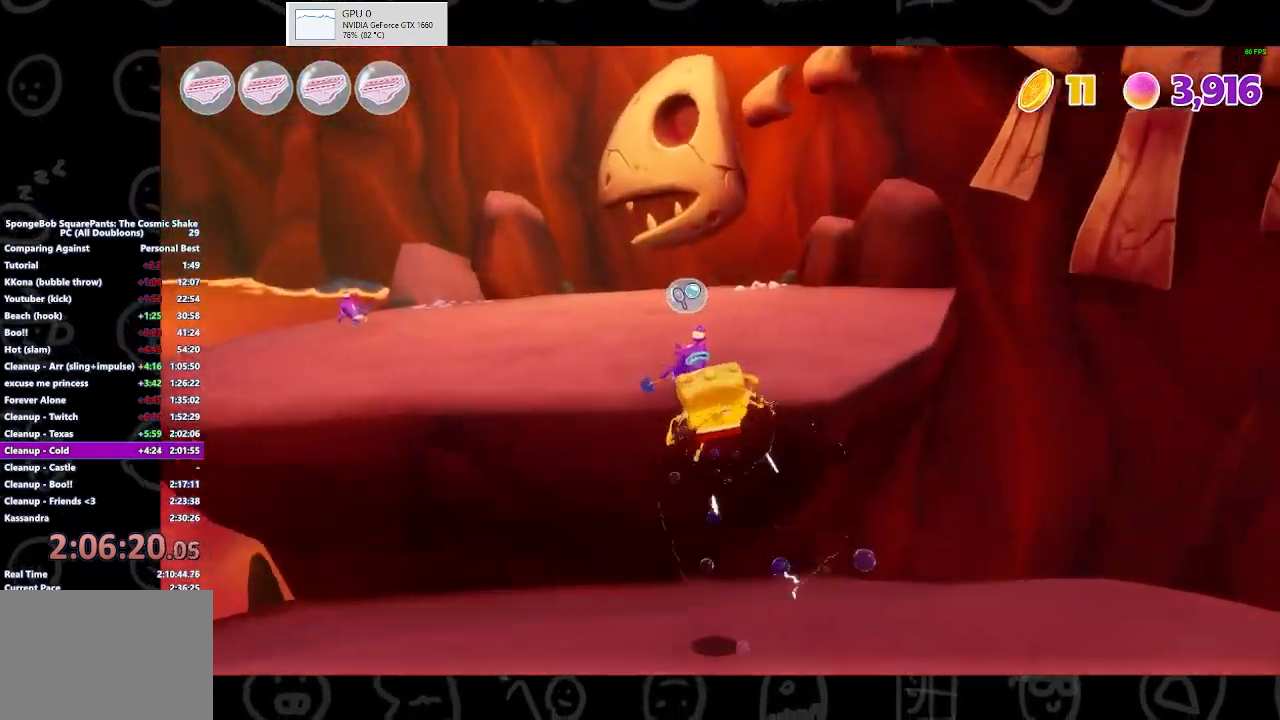
{"buttons": [], "left_stick": "up", "right_stick": "center", "events": [[233, "left_stick", "up"], [233, "right_stick", "center"]]}
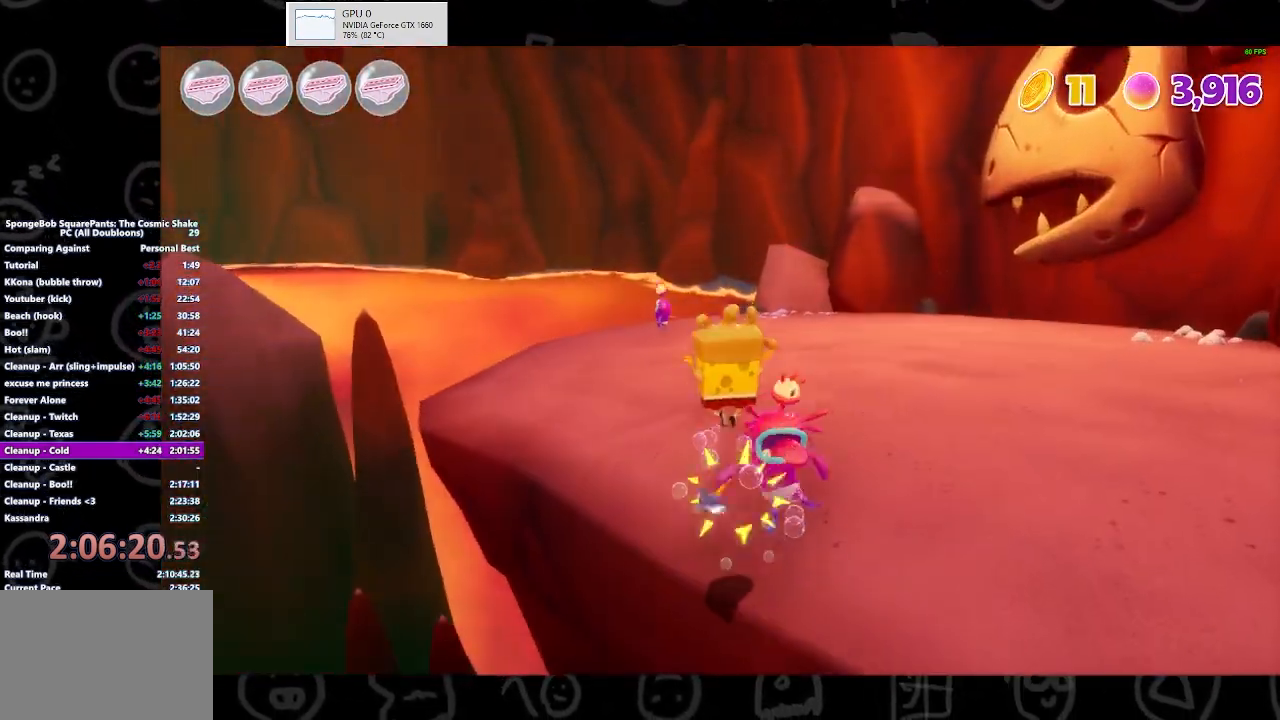
{"buttons": [], "left_stick": "up", "right_stick": "center", "events": []}
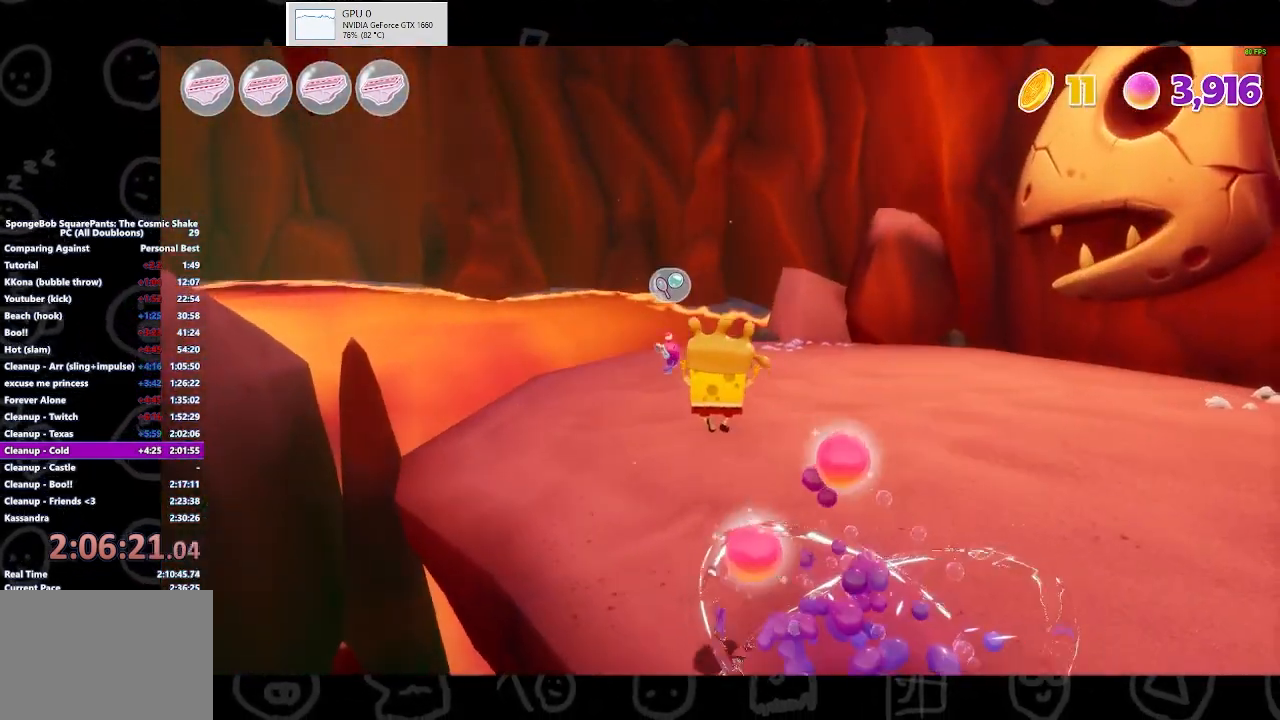
{"buttons": [], "left_stick": "up", "right_stick": "center", "events": [[367, "B", "down"], [500, "B", "up"]]}
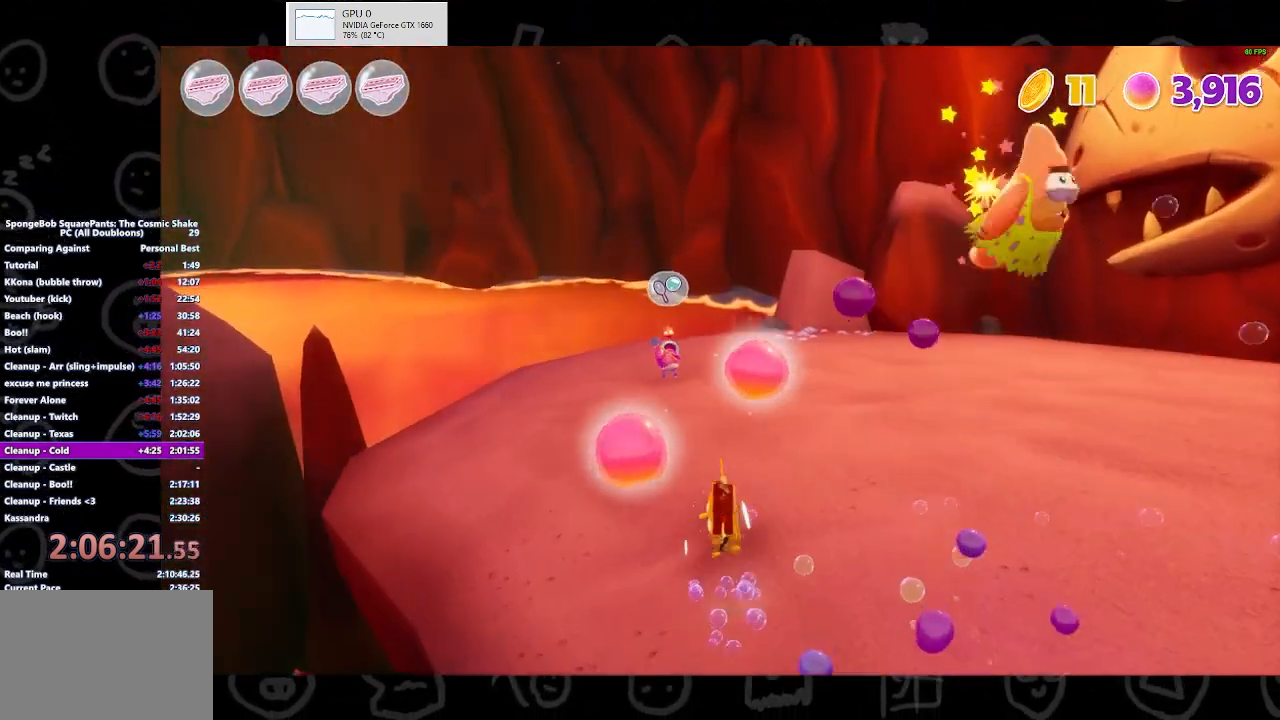
{"buttons": [], "left_stick": "down-right", "right_stick": "center", "events": [[33, "A", "down"], [167, "A", "up"], [167, "left_stick", "left"], [233, "left_stick", "down-left"], [267, "Y", "down"], [333, "left_stick", "down"], [367, "Y", "up"], [467, "left_stick", "down-right"]]}
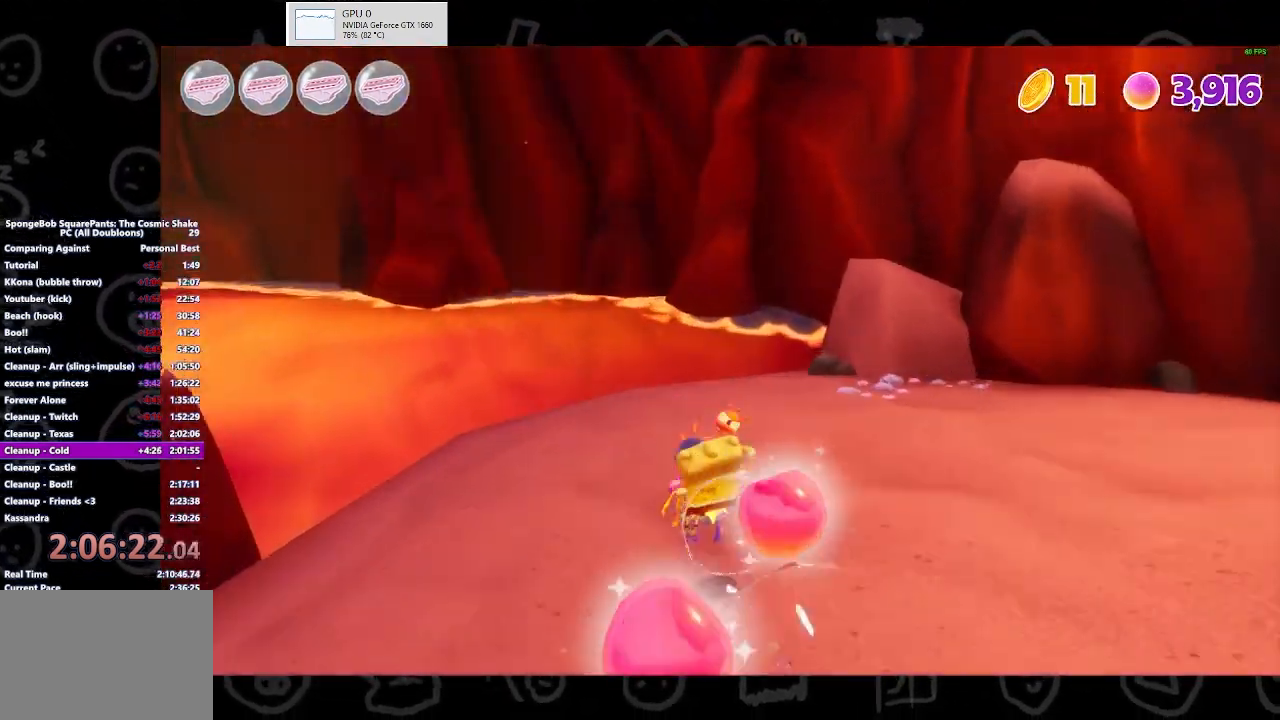
{"buttons": [], "left_stick": "up-right", "right_stick": "right", "events": [[33, "right_stick", "right"], [333, "left_stick", "up-right"]]}
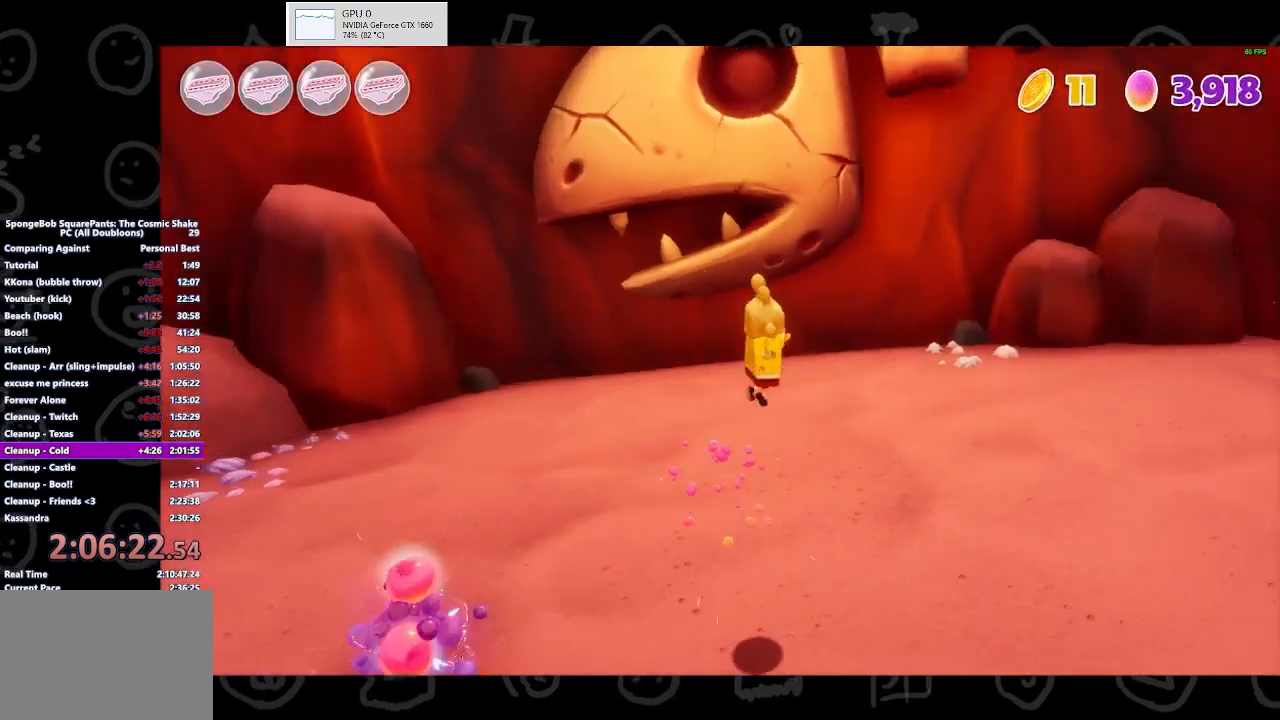
{"buttons": [], "left_stick": "up-right", "right_stick": "center", "events": [[500, "right_stick", "center"]]}
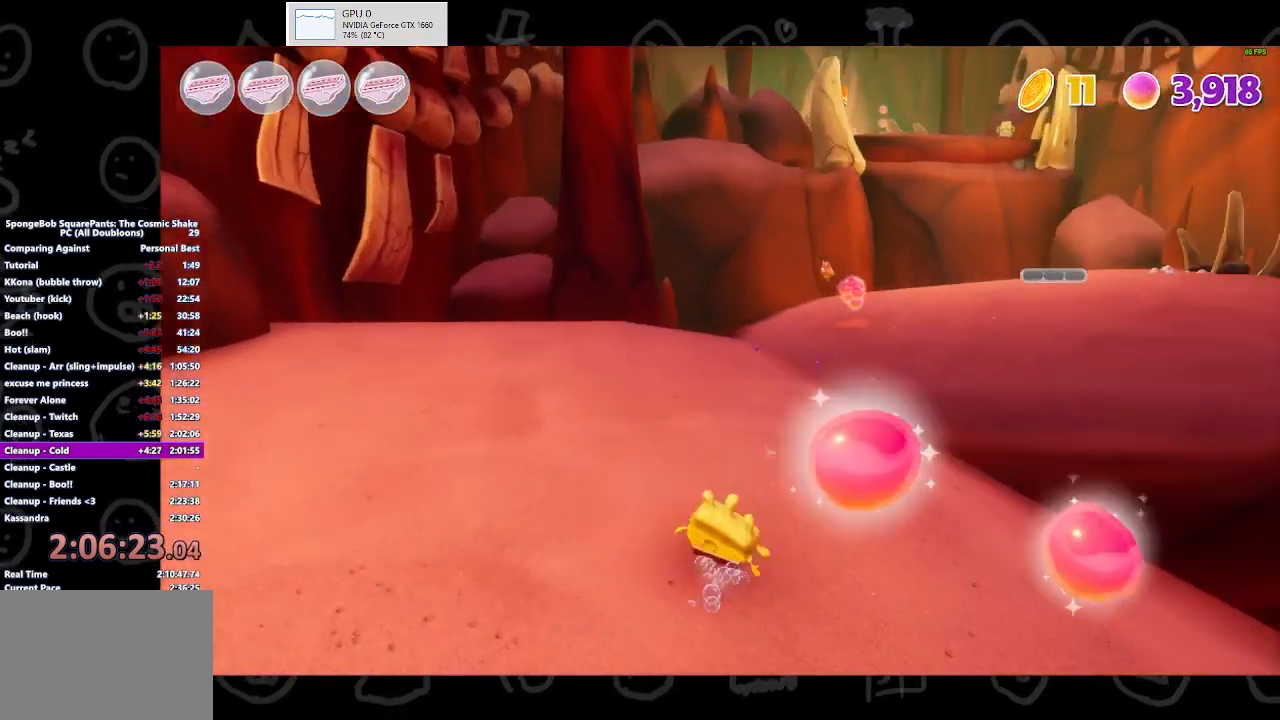
{"buttons": [], "left_stick": "up-left", "right_stick": "center", "events": [[100, "B", "down"], [167, "left_stick", "up"], [200, "B", "up"], [400, "left_stick", "up-left"]]}
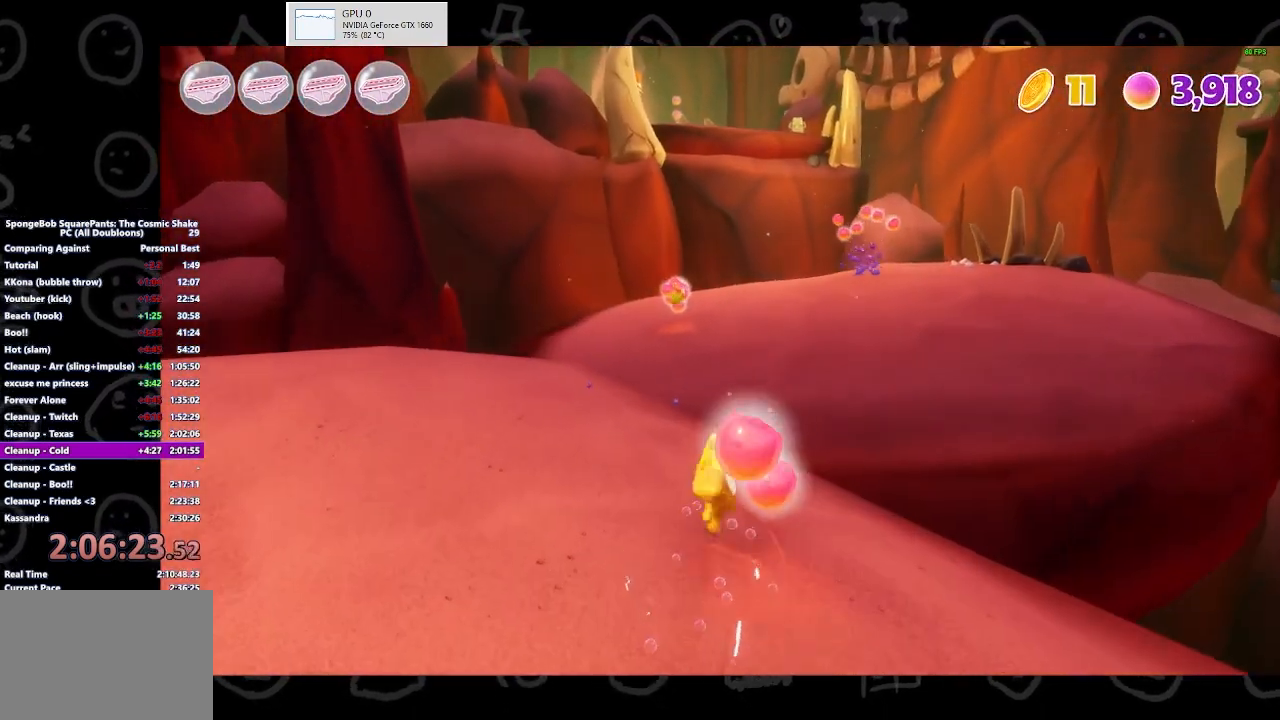
{"buttons": [], "left_stick": "up-left", "right_stick": "center", "events": []}
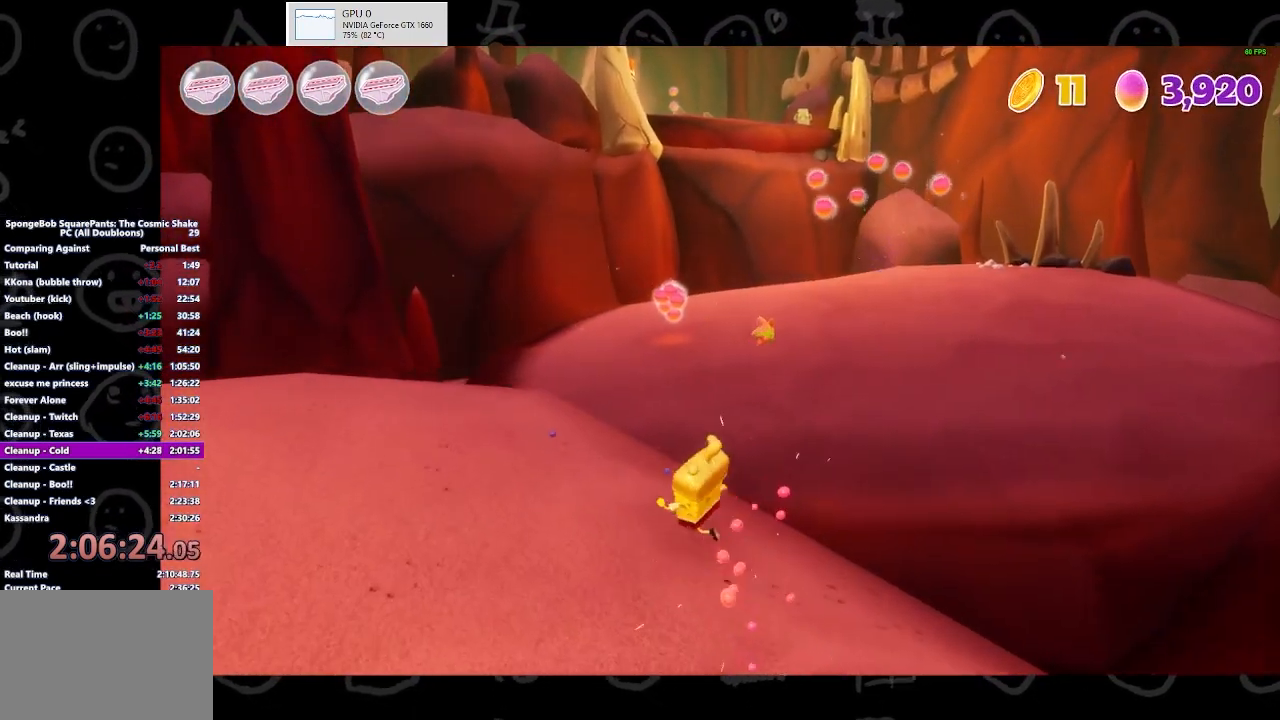
{"buttons": [], "left_stick": "up-left", "right_stick": "center", "events": []}
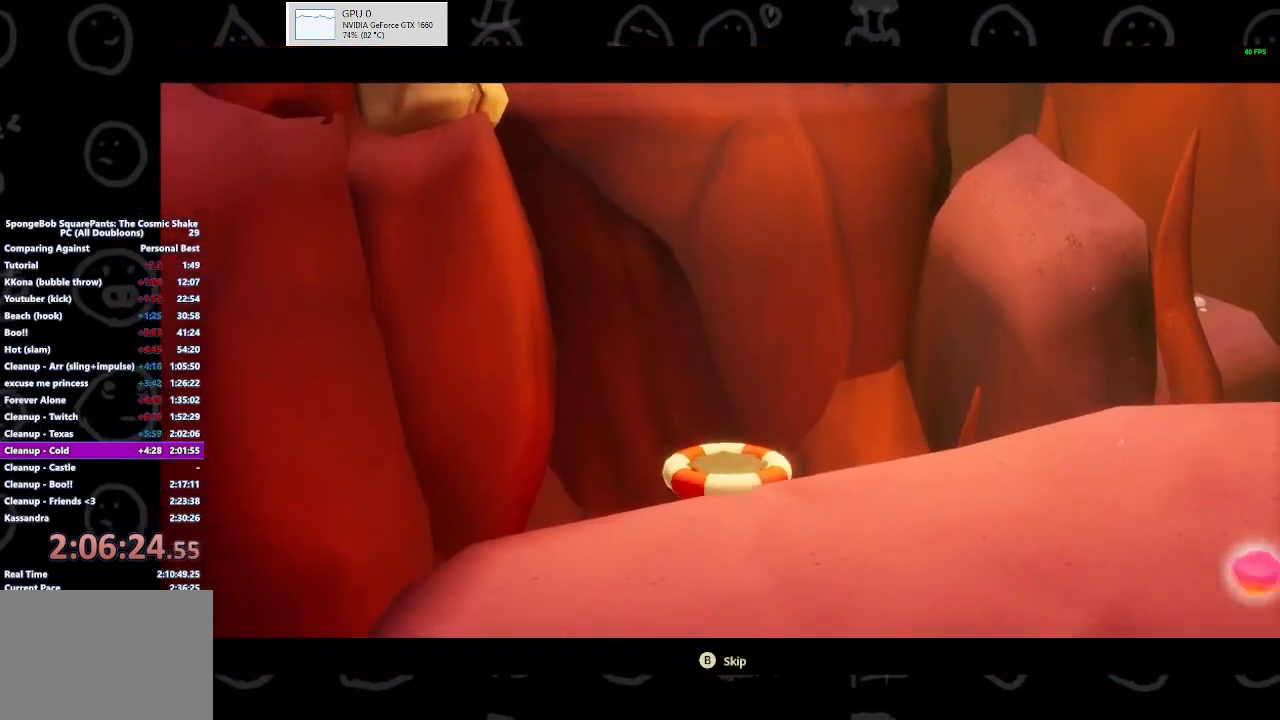
{"buttons": ["B"], "left_stick": "up-left", "right_stick": "center", "events": [[433, "B", "down"]]}
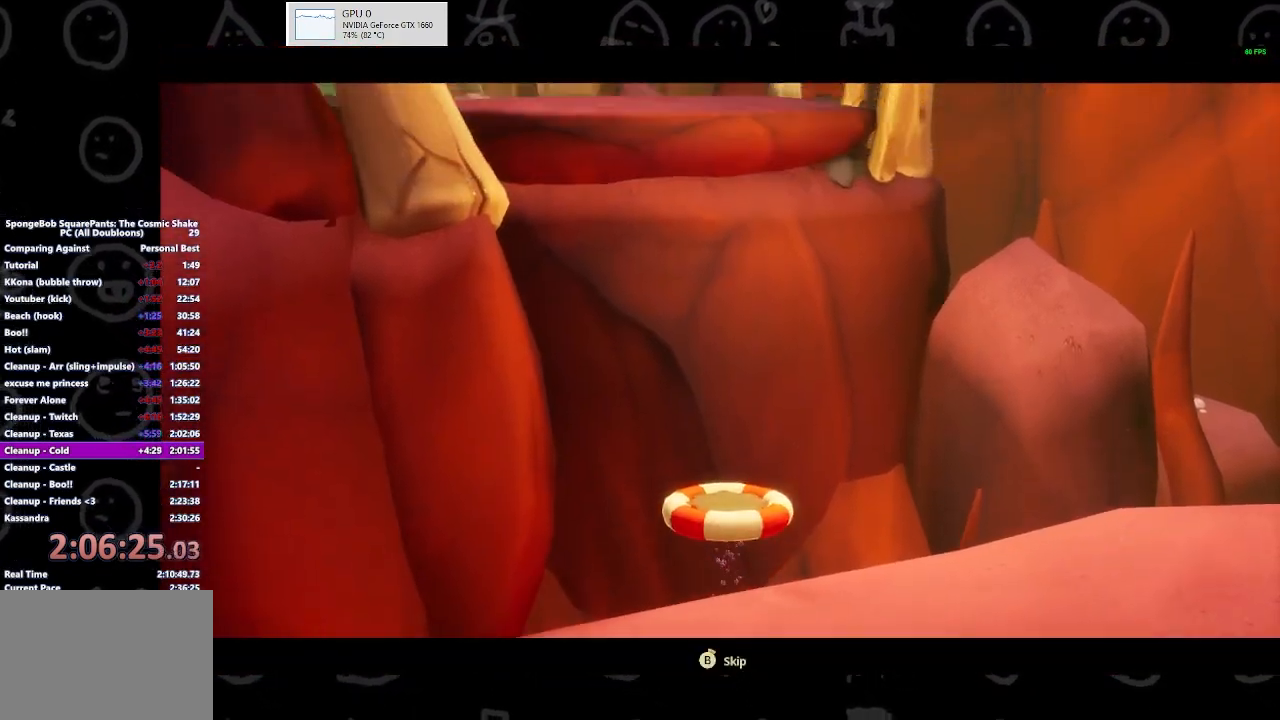
{"buttons": ["B"], "left_stick": "up", "right_stick": "center", "events": [[233, "left_stick", "up"]]}
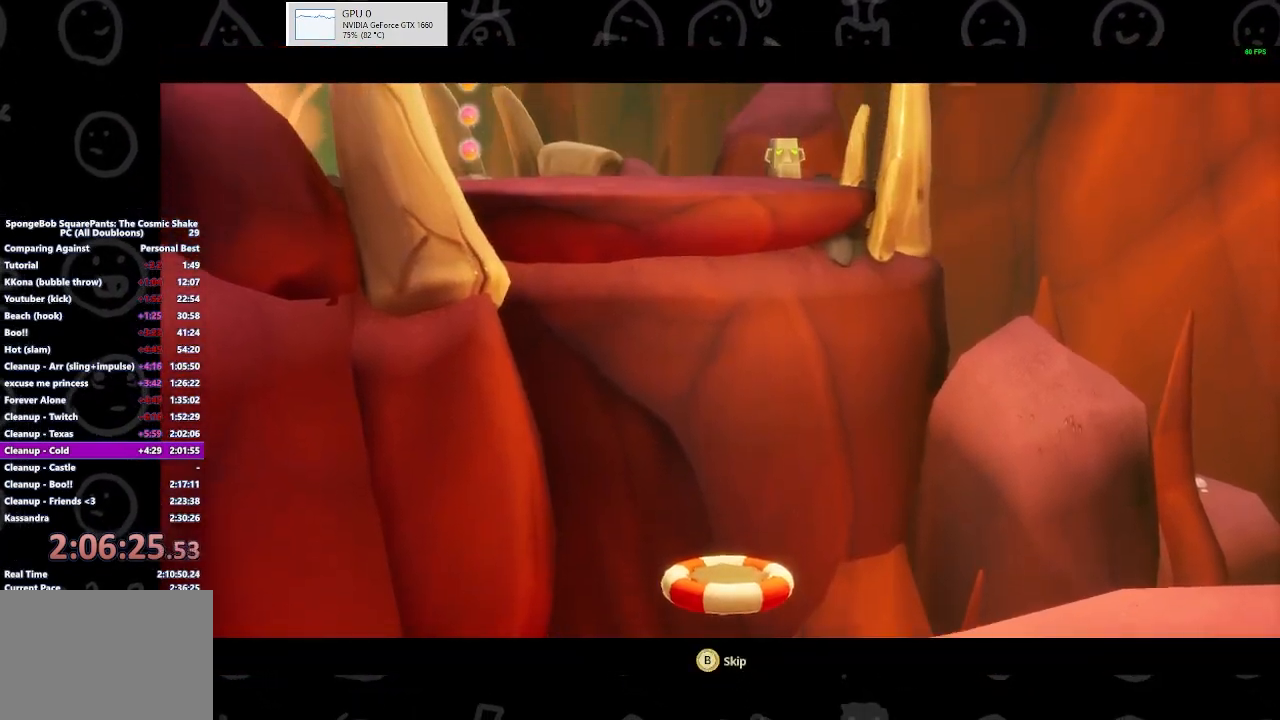
{"buttons": [], "left_stick": "up-right", "right_stick": "center", "events": [[33, "B", "up"], [300, "B", "down"], [300, "left_stick", "up-right"], [500, "B", "up"]]}
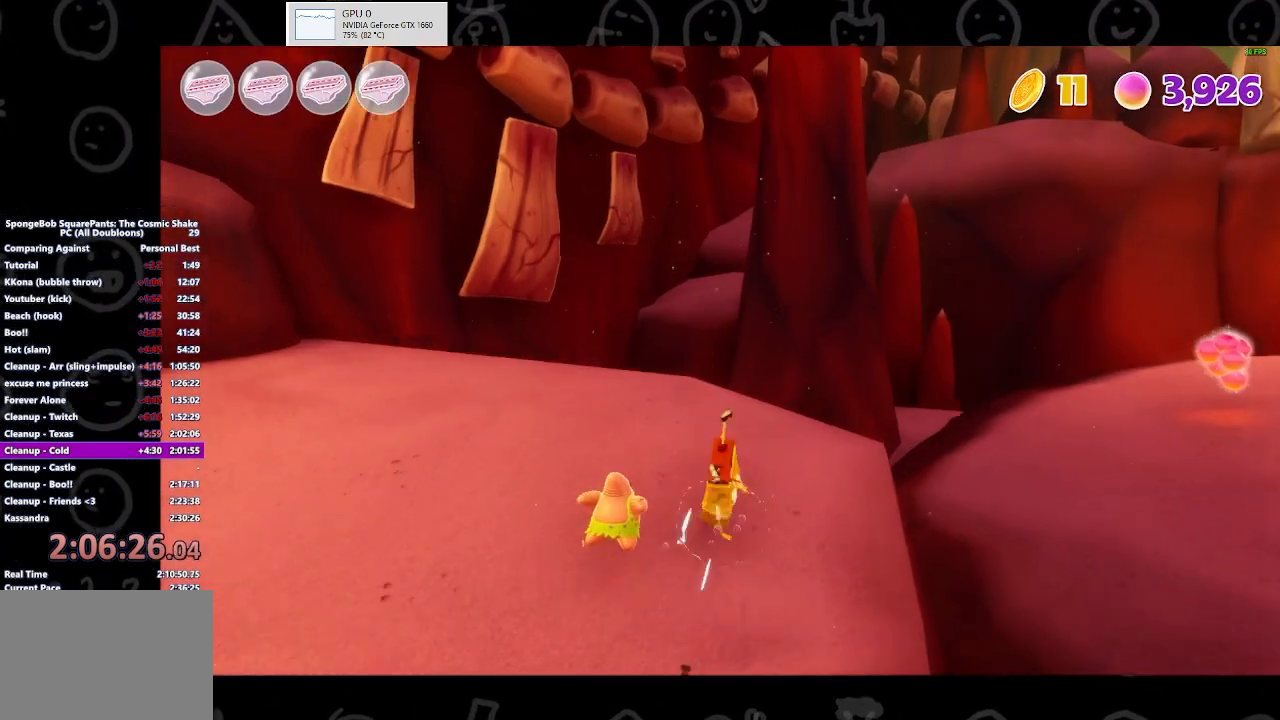
{"buttons": [], "left_stick": "right", "right_stick": "center", "events": [[67, "left_stick", "right"], [367, "A", "down"], [500, "A", "up"]]}
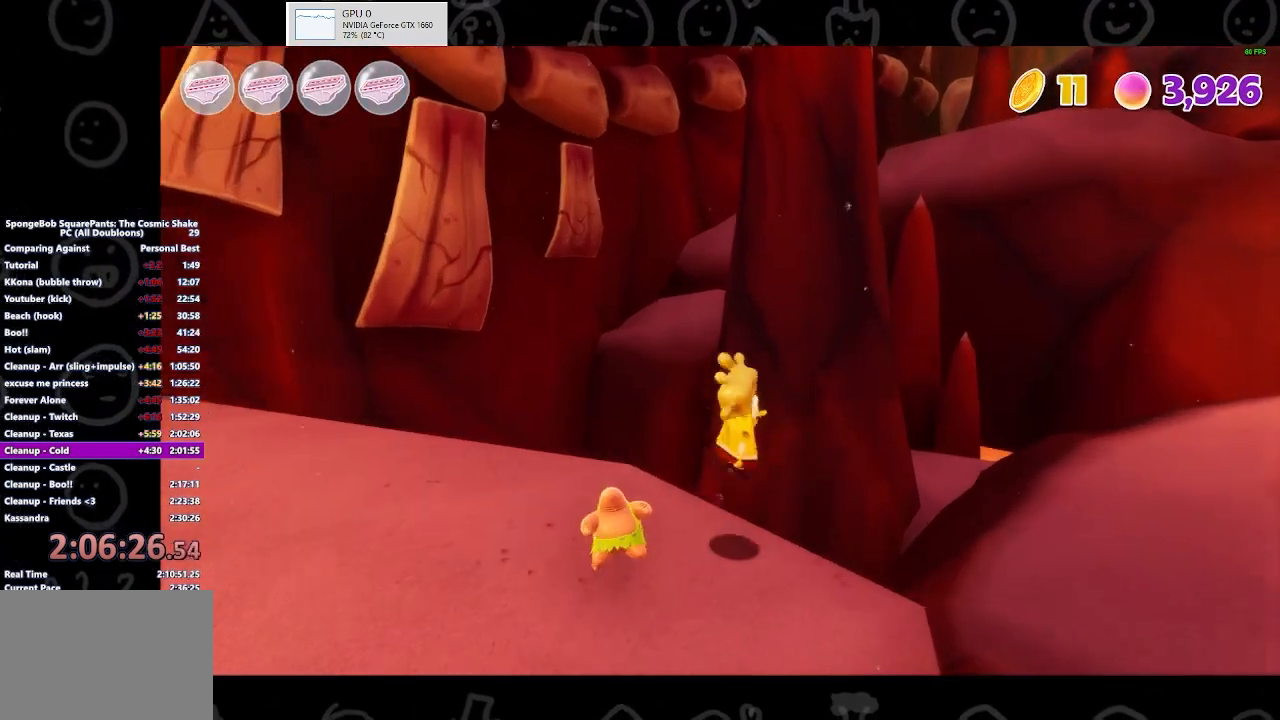
{"buttons": [], "left_stick": "up-right", "right_stick": "right", "events": [[167, "A", "down"], [267, "A", "up"], [367, "left_stick", "up-right"], [467, "right_stick", "right"]]}
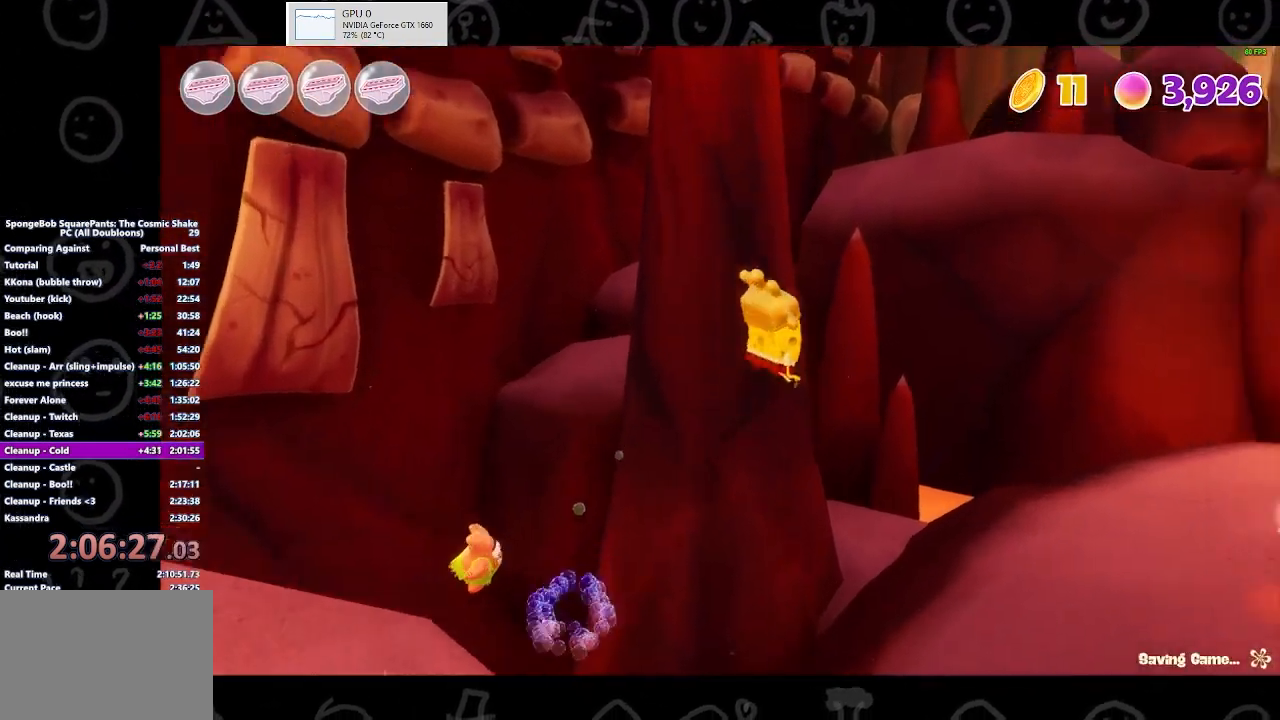
{"buttons": [], "left_stick": "up-right", "right_stick": "center", "events": [[333, "right_stick", "center"]]}
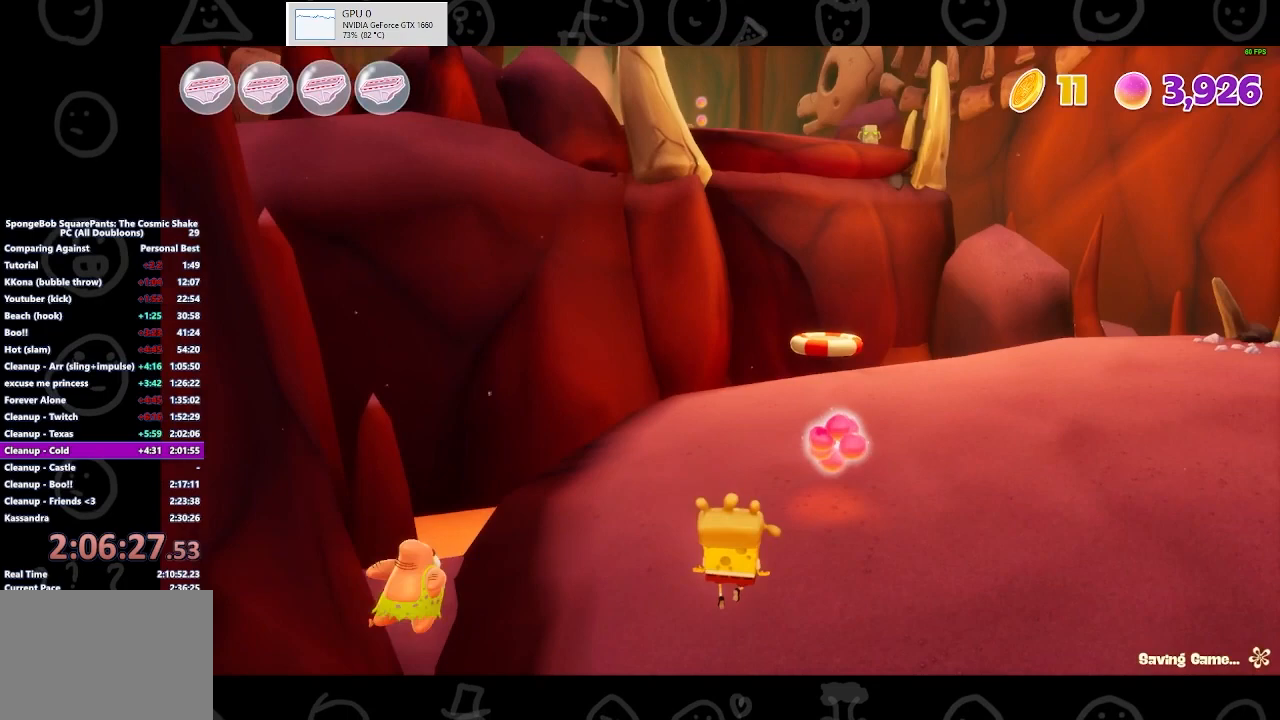
{"buttons": [], "left_stick": "up-right", "right_stick": "center", "events": [[300, "B", "down"], [467, "B", "up"]]}
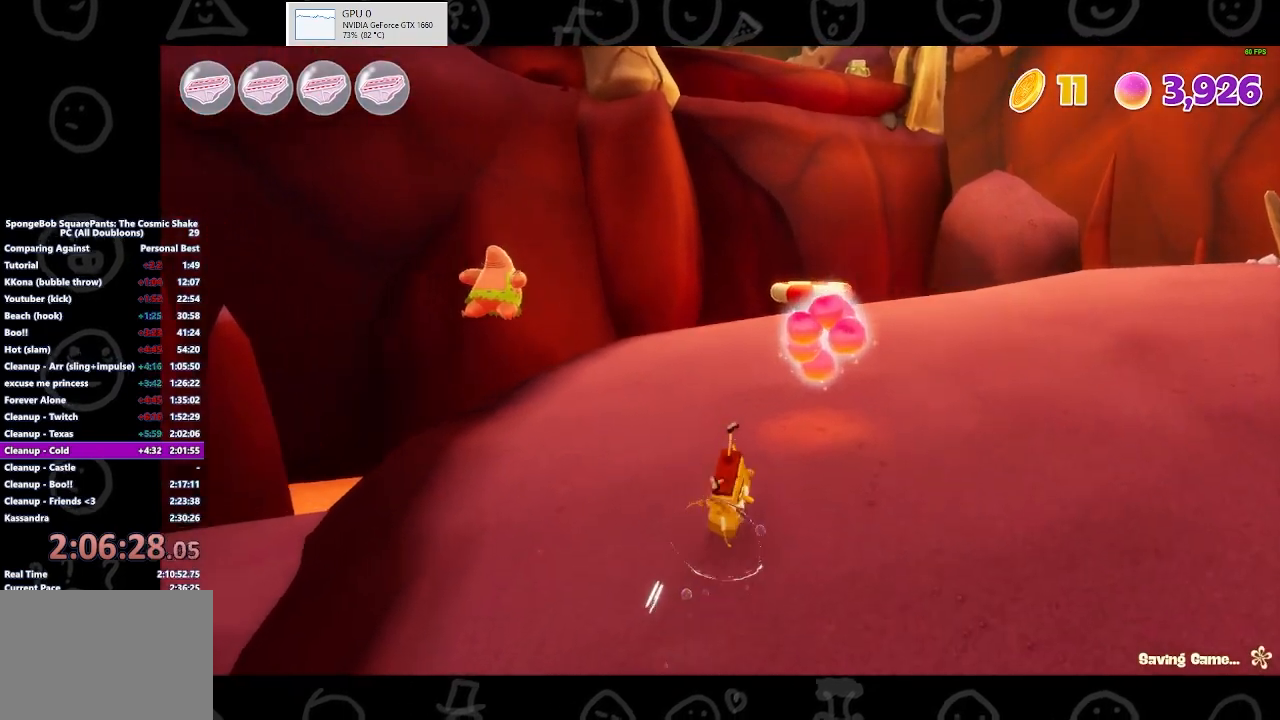
{"buttons": [], "left_stick": "up-right", "right_stick": "center", "events": [[167, "A", "down"], [300, "A", "up"]]}
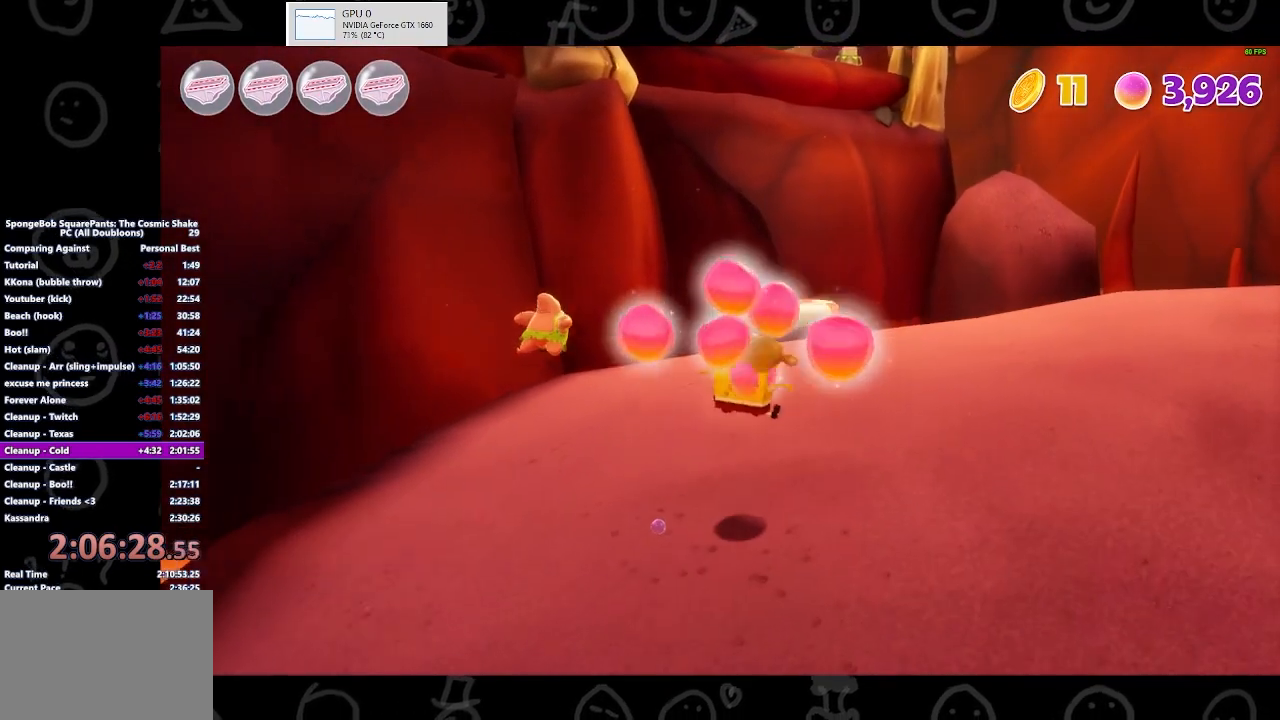
{"buttons": [], "left_stick": "up-right", "right_stick": "center", "events": []}
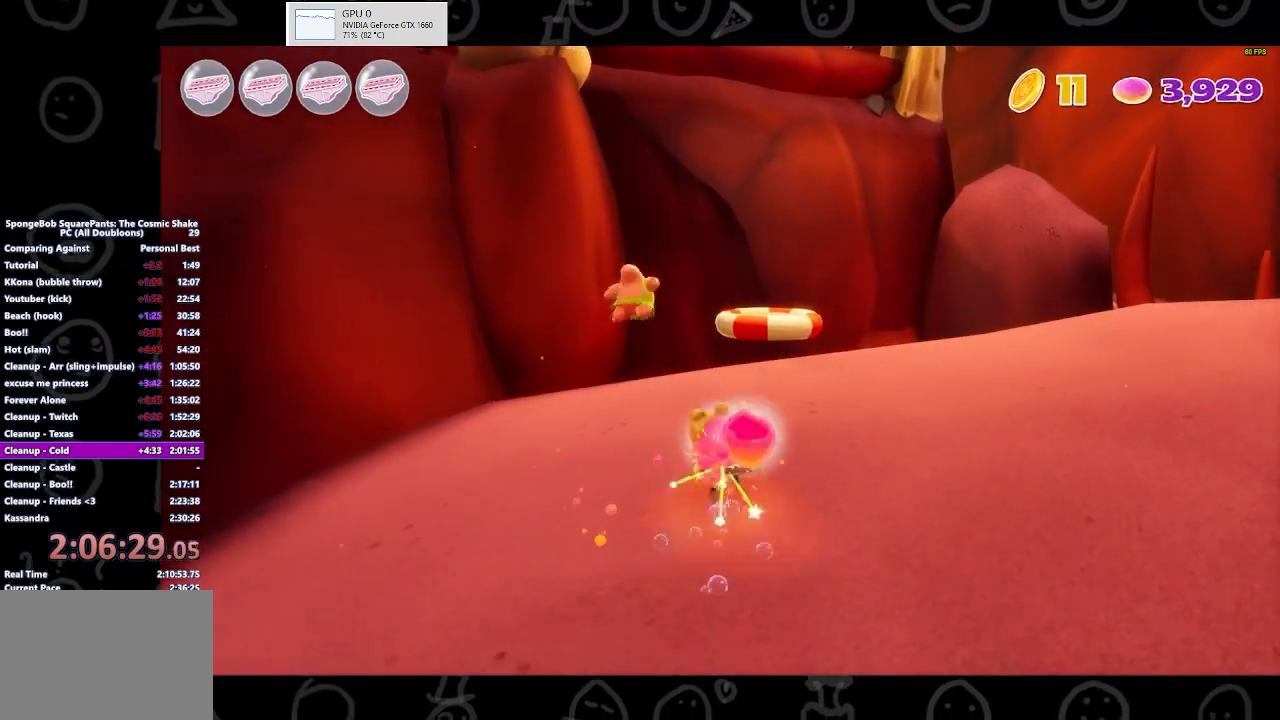
{"buttons": [], "left_stick": "up-right", "right_stick": "center", "events": [[67, "B", "down"], [267, "B", "up"]]}
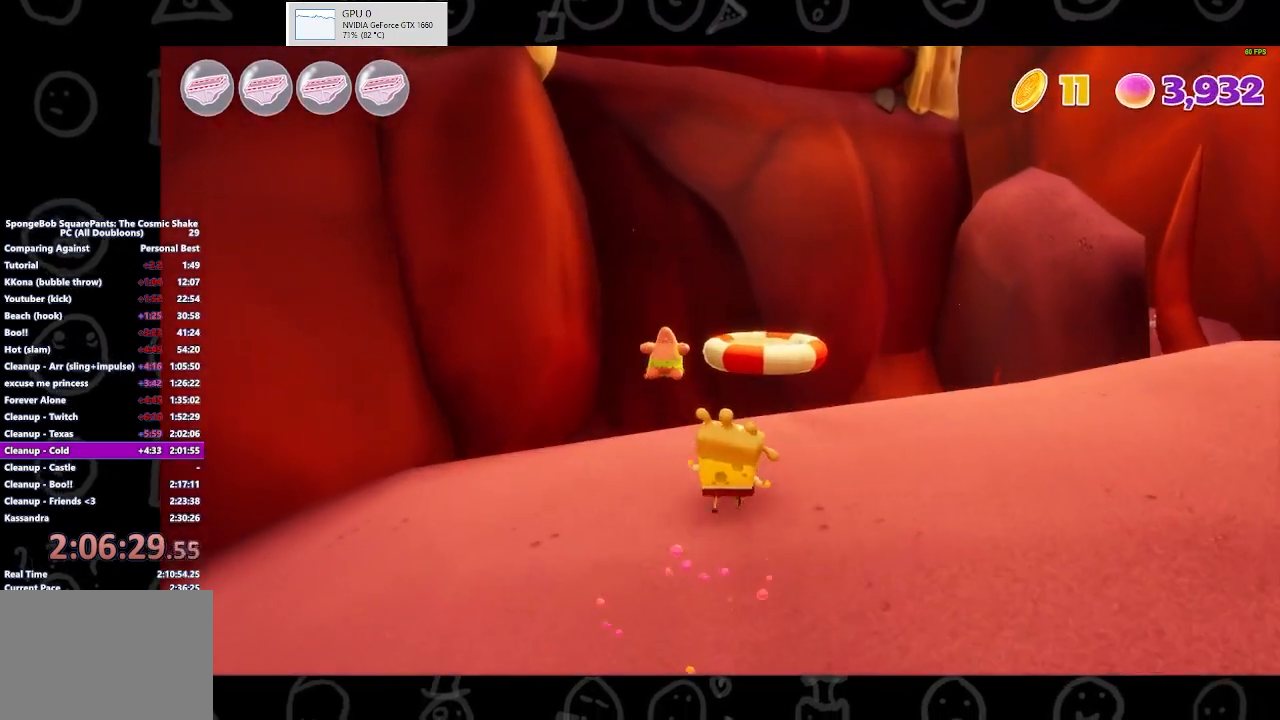
{"buttons": [], "left_stick": "up", "right_stick": "center", "events": [[67, "B", "down"], [200, "B", "up"], [300, "left_stick", "up"]]}
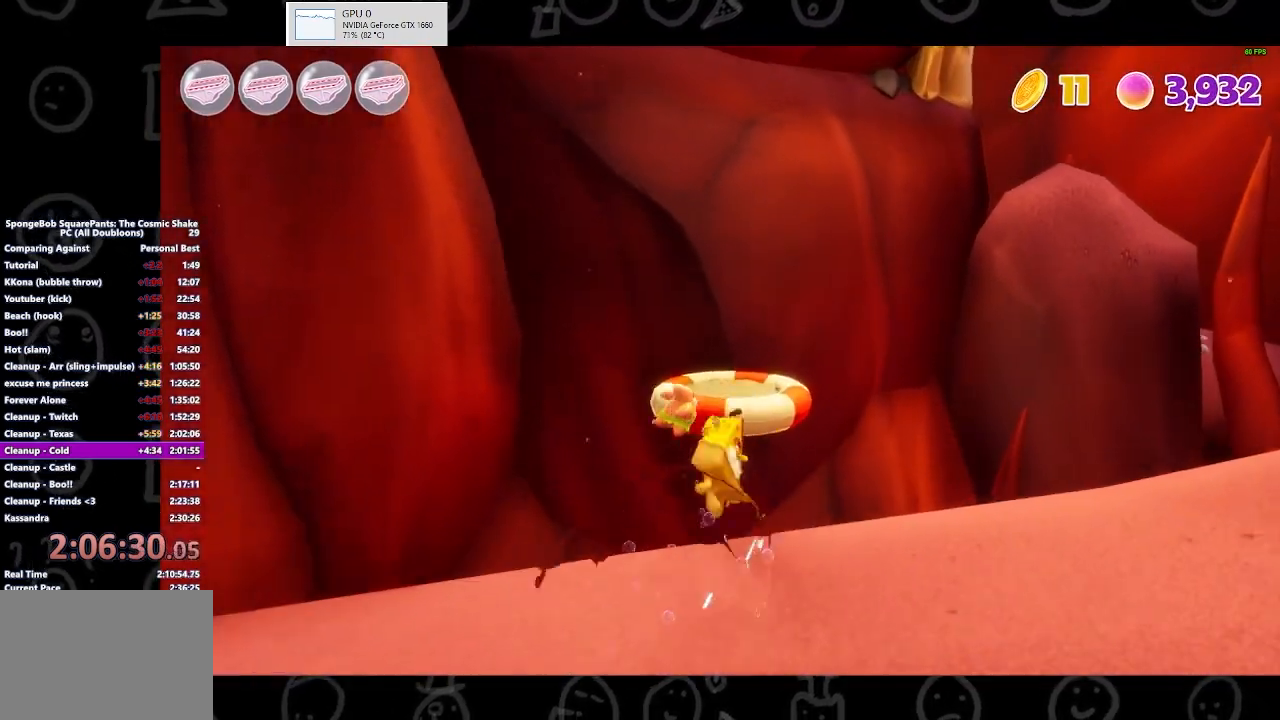
{"buttons": [], "left_stick": "up", "right_stick": "center", "events": [[33, "A", "down"], [133, "A", "up"], [233, "A", "down"], [400, "A", "up"]]}
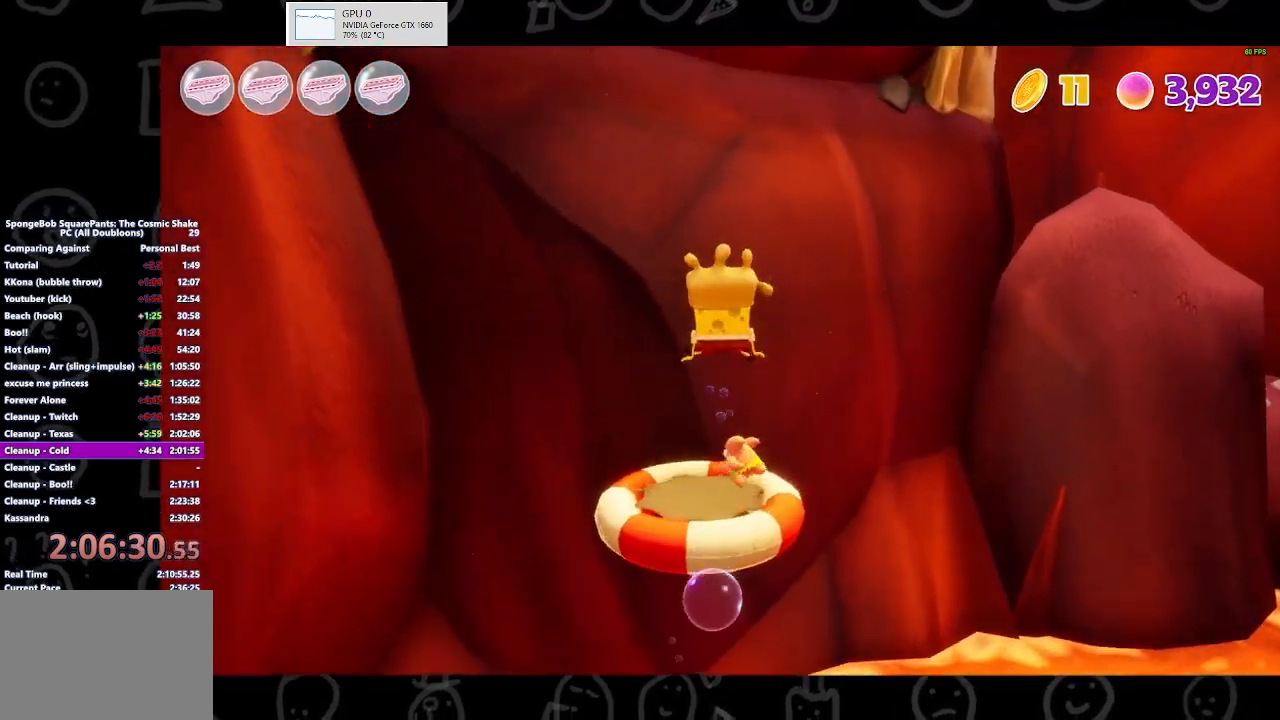
{"buttons": [], "left_stick": "up", "right_stick": "center", "events": [[300, "right_stick", "left"], [500, "right_stick", "center"]]}